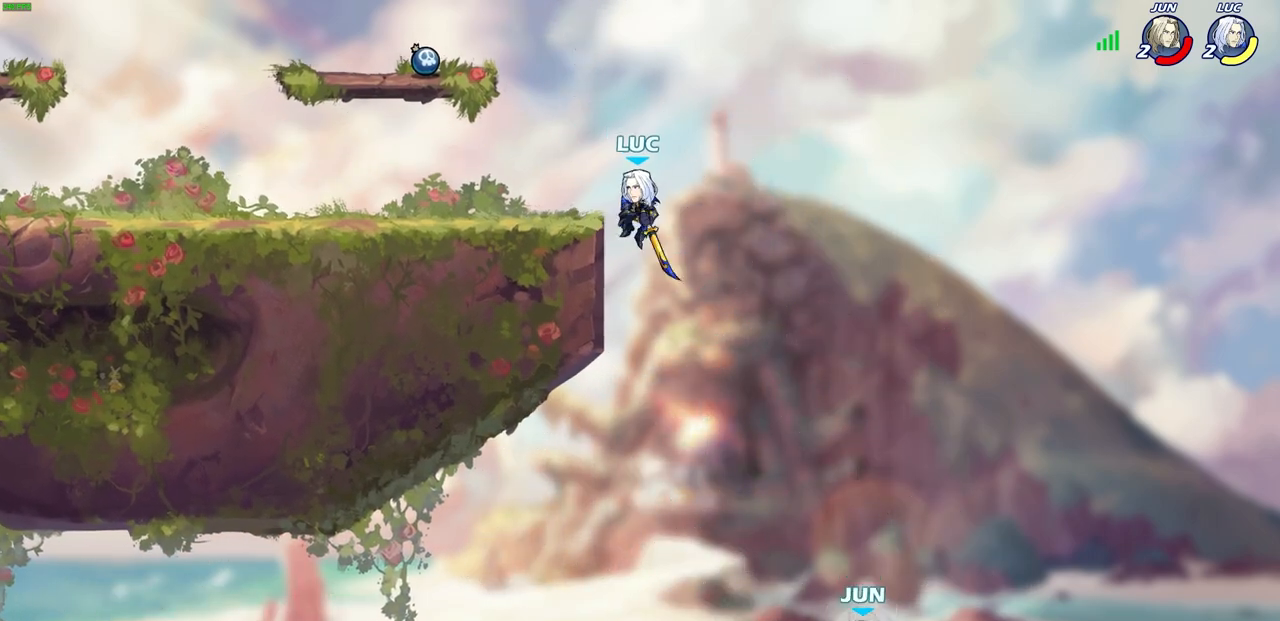
Gameplay with a controller (PlayStation layout); each line is a JSON object with the inputs held at the frame after it. "events" lists button and stick changes between this image and that frame as [ms after this image, input, new state], when the widget could be followed in between.
{"buttons": [], "left_stick": "center", "right_stick": "center", "events": [[133, "CROSS", "down"], [133, "left_stick", "up-right"], [217, "left_stick", "center"], [283, "CROSS", "up"]]}
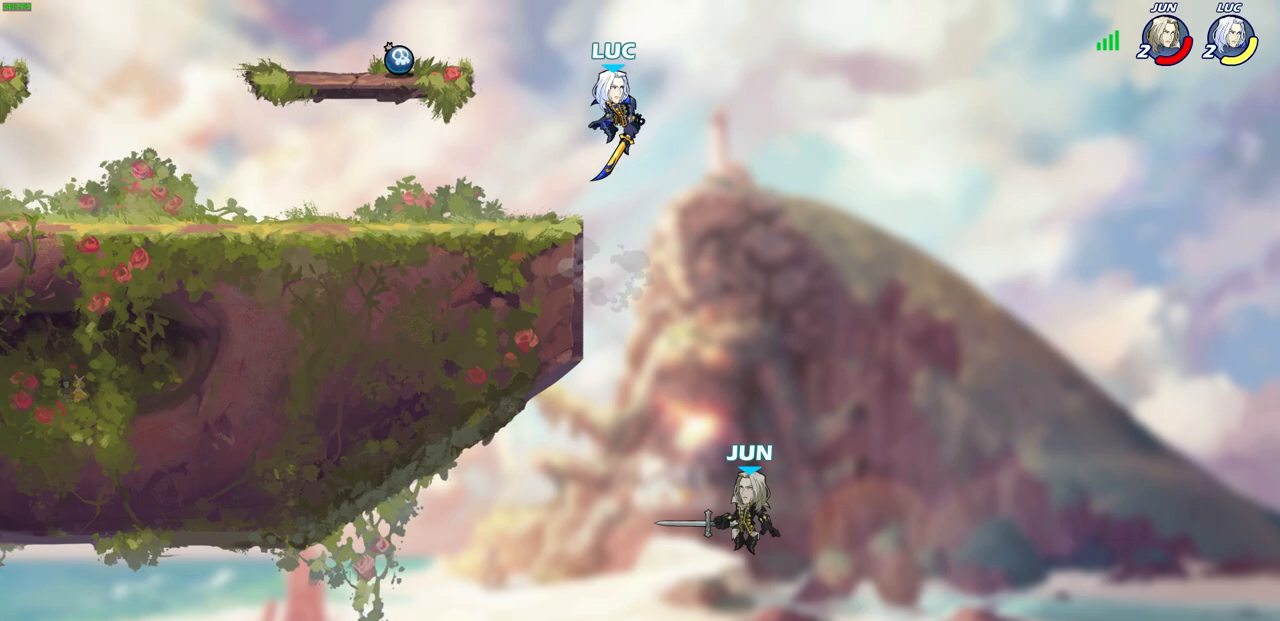
{"buttons": [], "left_stick": "up-left", "right_stick": "center", "events": [[150, "left_stick", "left"], [417, "left_stick", "up-left"]]}
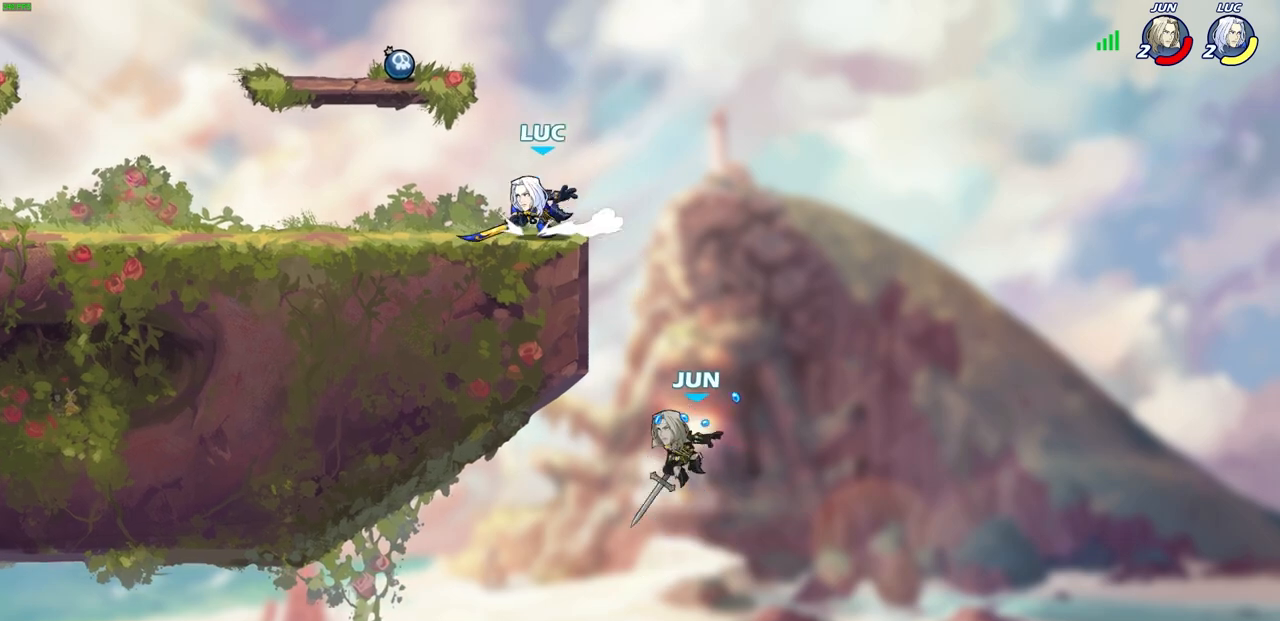
{"buttons": [], "left_stick": "center", "right_stick": "center", "events": [[50, "left_stick", "center"], [133, "left_stick", "right"], [183, "left_stick", "center"]]}
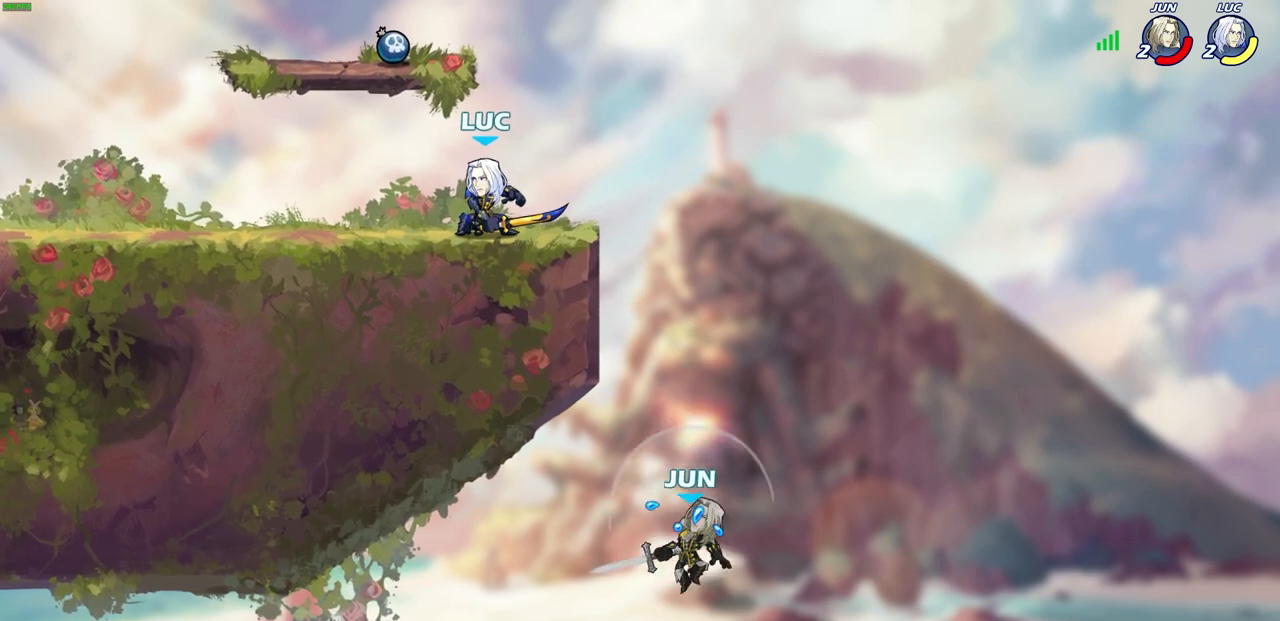
{"buttons": ["CIRCLE", "R2"], "left_stick": "up-left", "right_stick": "center", "events": [[150, "left_stick", "up-left"], [317, "R2", "down"], [333, "CROSS", "down"], [433, "CIRCLE", "down"], [433, "CROSS", "up"]]}
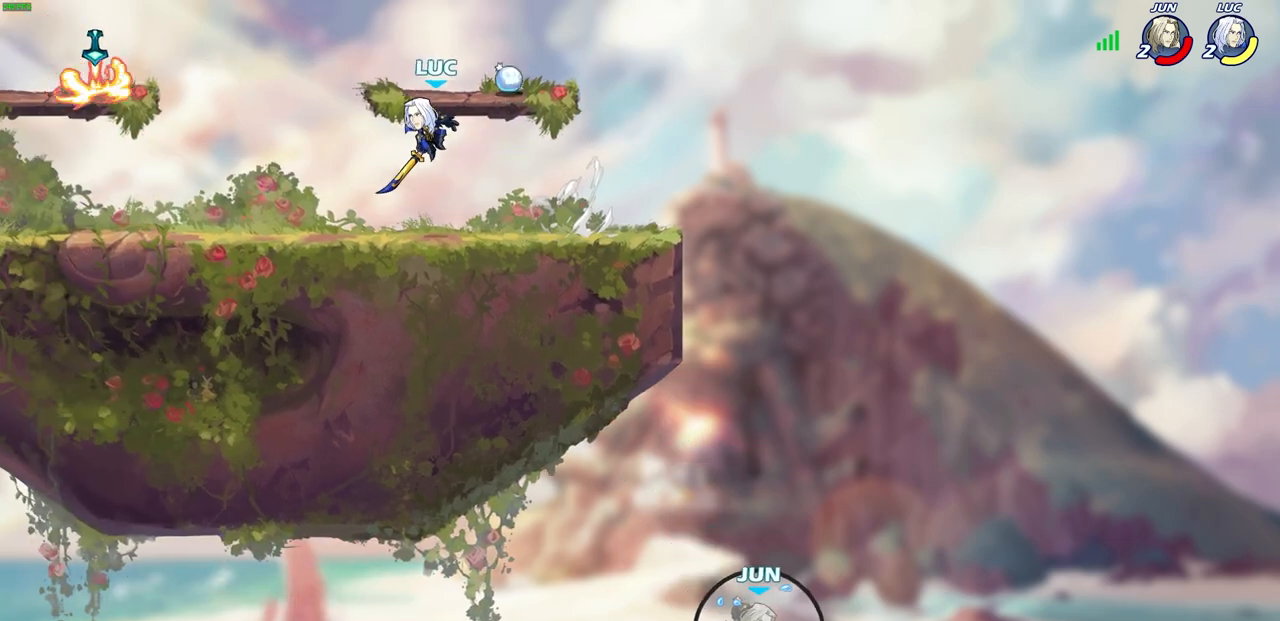
{"buttons": [], "left_stick": "up-left", "right_stick": "center", "events": [[17, "R2", "up"], [83, "CIRCLE", "up"]]}
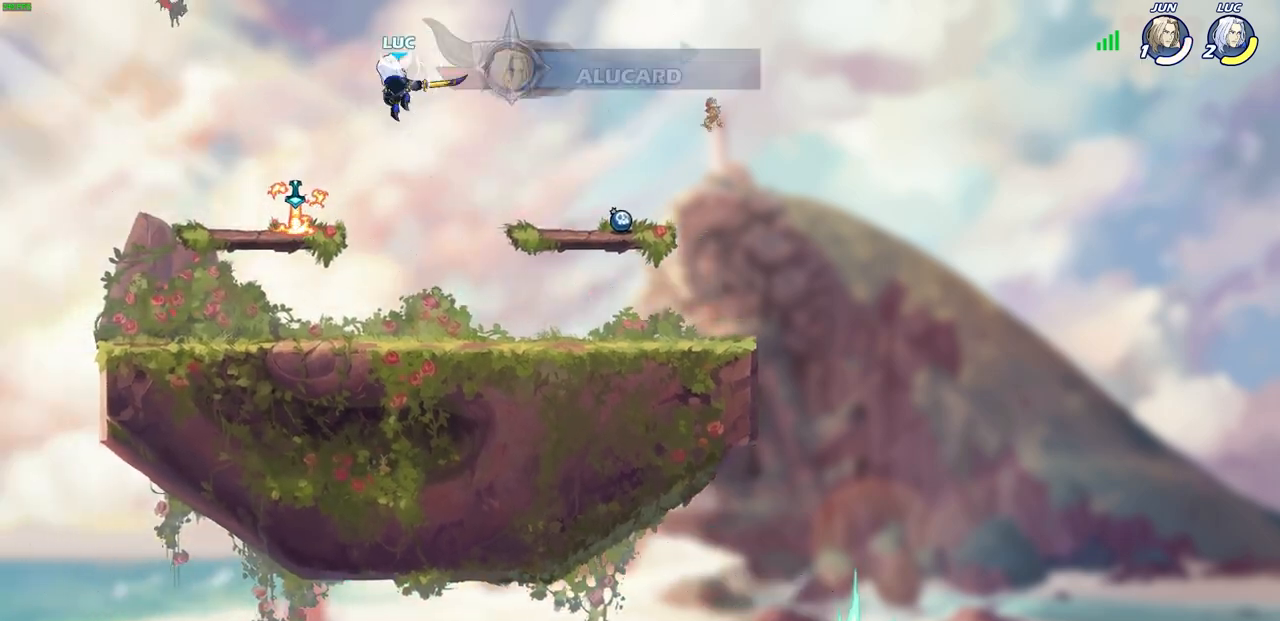
{"buttons": [], "left_stick": "center", "right_stick": "center", "events": [[200, "left_stick", "up-right"], [317, "CROSS", "down"], [450, "CROSS", "up"], [500, "left_stick", "center"]]}
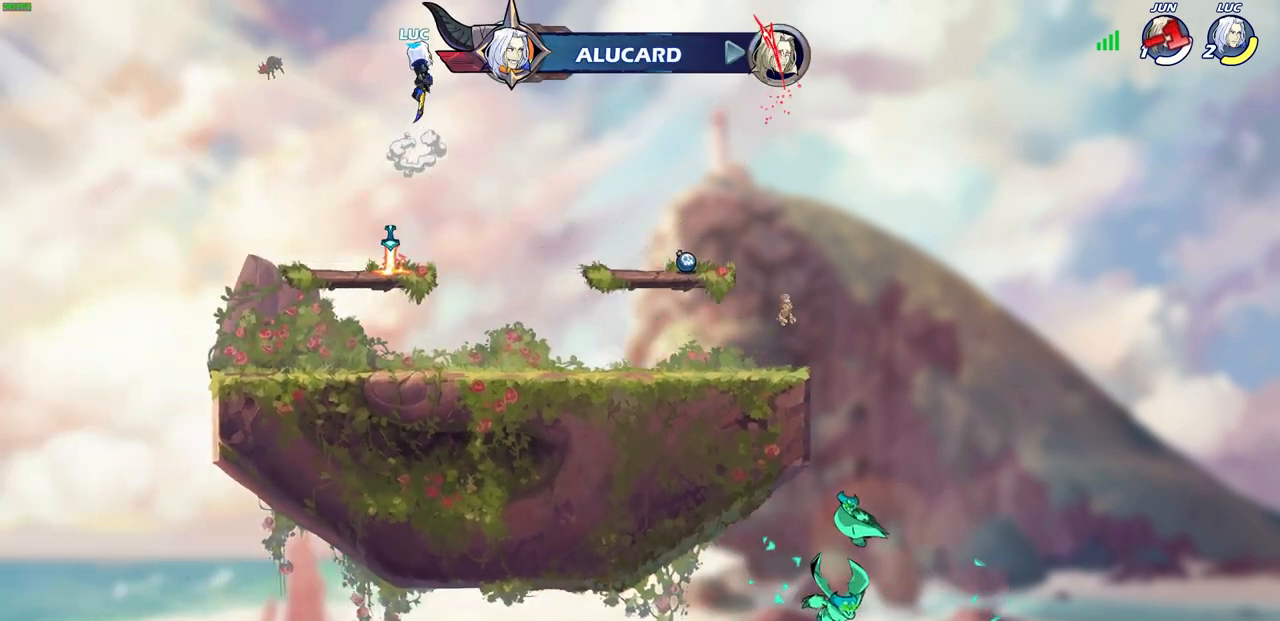
{"buttons": [], "left_stick": "right", "right_stick": "center", "events": [[17, "CROSS", "down"], [117, "CIRCLE", "down"], [117, "CROSS", "up"], [267, "CIRCLE", "up"], [483, "left_stick", "right"]]}
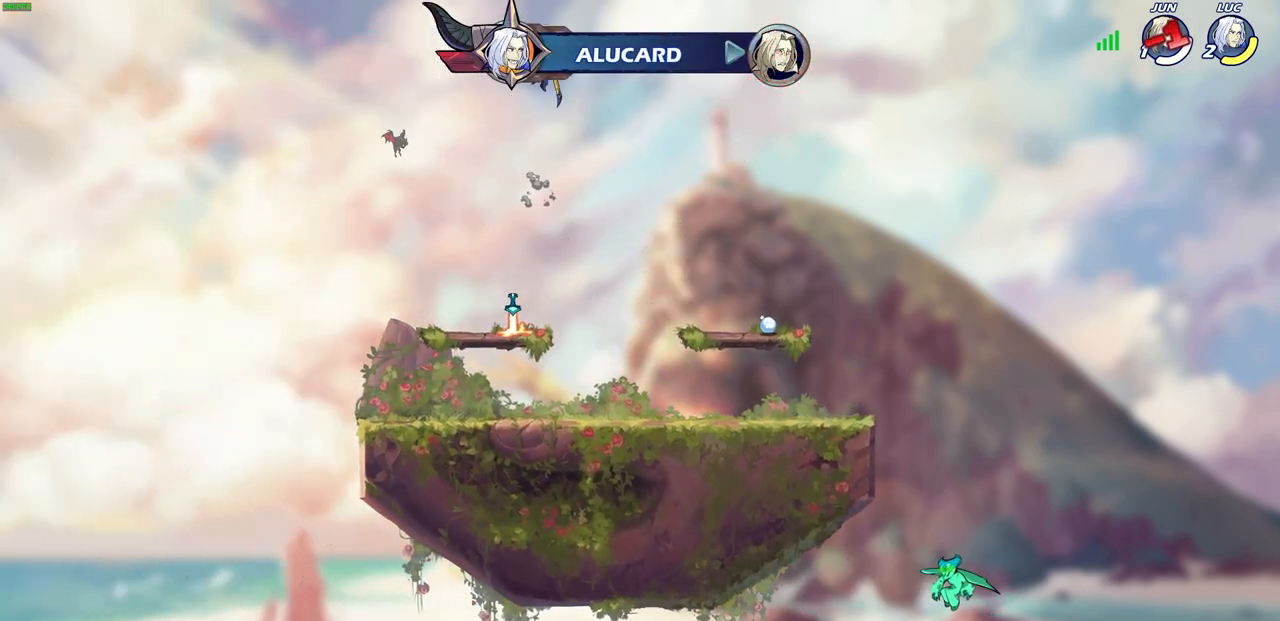
{"buttons": [], "left_stick": "right", "right_stick": "center", "events": []}
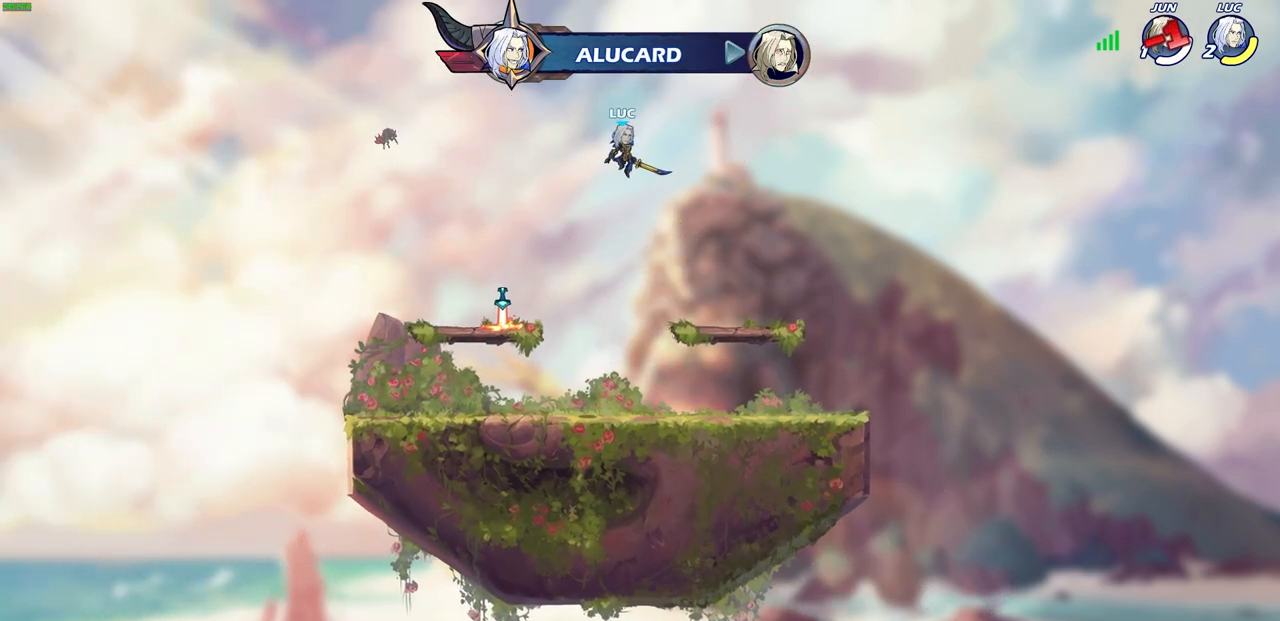
{"buttons": [], "left_stick": "right", "right_stick": "center", "events": []}
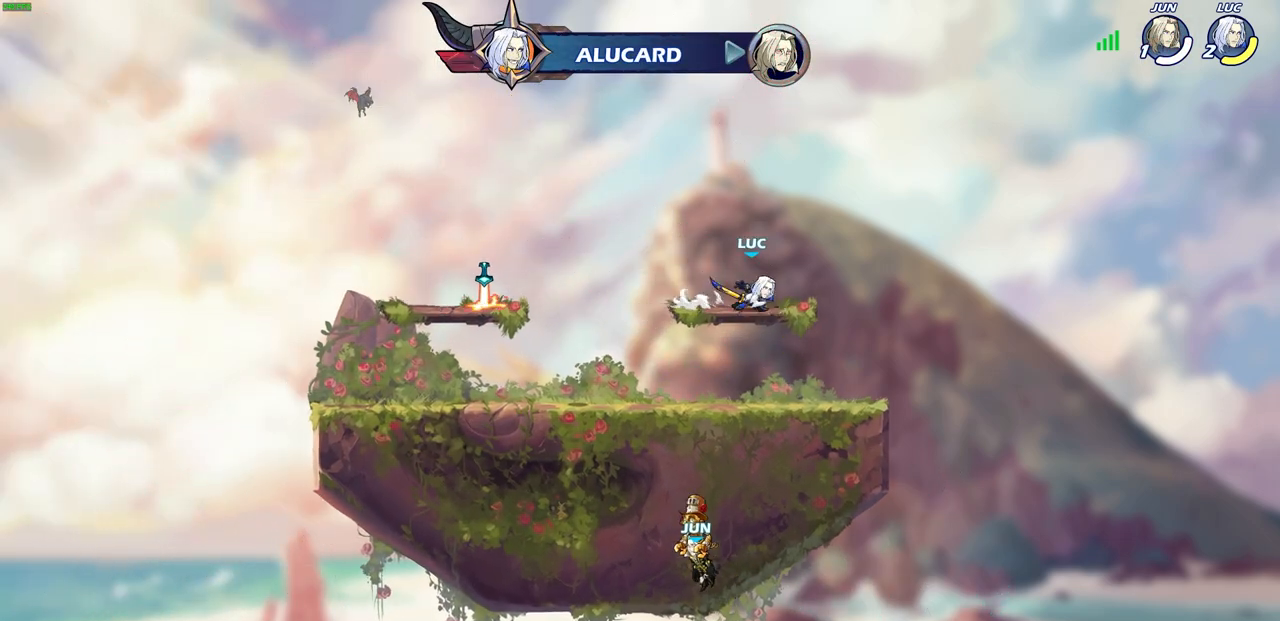
{"buttons": [], "left_stick": "left", "right_stick": "center", "events": [[33, "R2", "down"], [167, "left_stick", "center"], [183, "R2", "up"], [250, "left_stick", "left"], [267, "R2", "down"], [483, "R2", "up"]]}
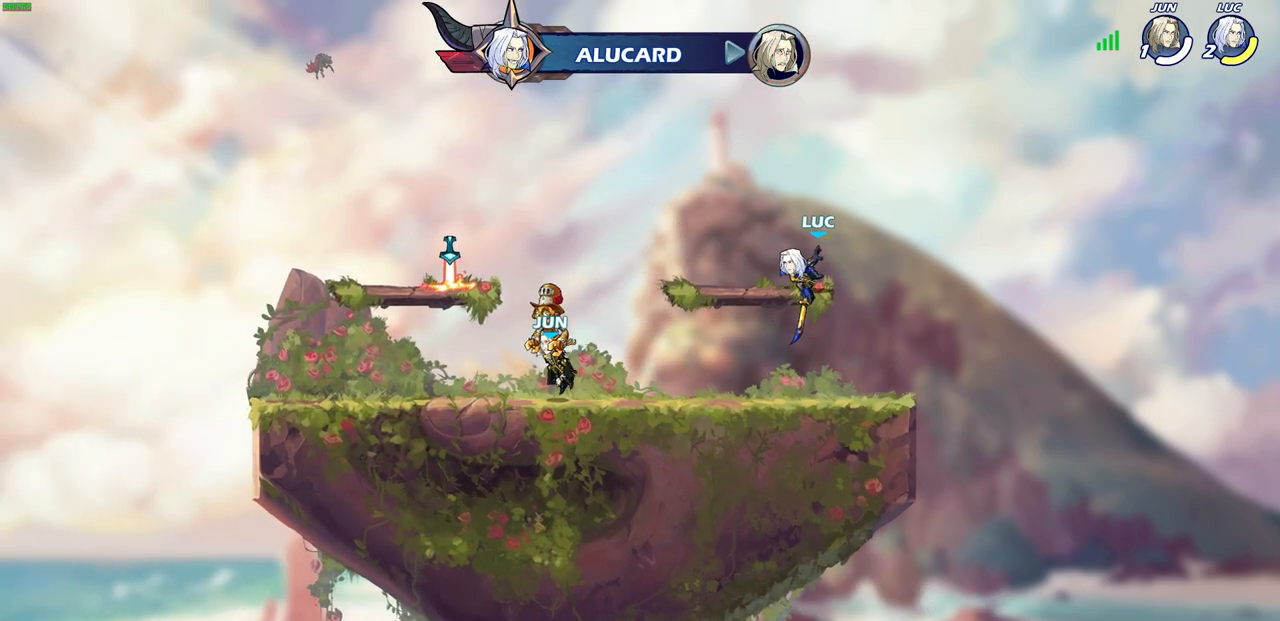
{"buttons": [], "left_stick": "right", "right_stick": "center", "events": [[200, "CROSS", "down"], [283, "left_stick", "up"], [350, "CROSS", "up"], [400, "left_stick", "right"]]}
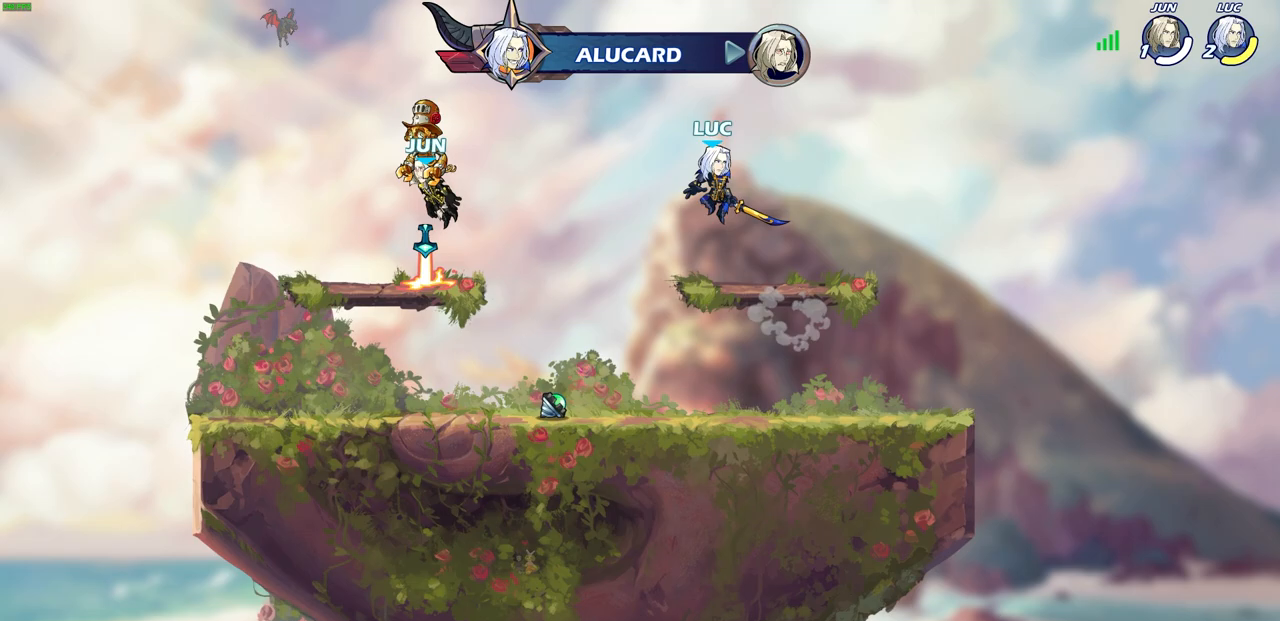
{"buttons": [], "left_stick": "left", "right_stick": "center", "events": [[133, "left_stick", "down-left"], [450, "left_stick", "left"]]}
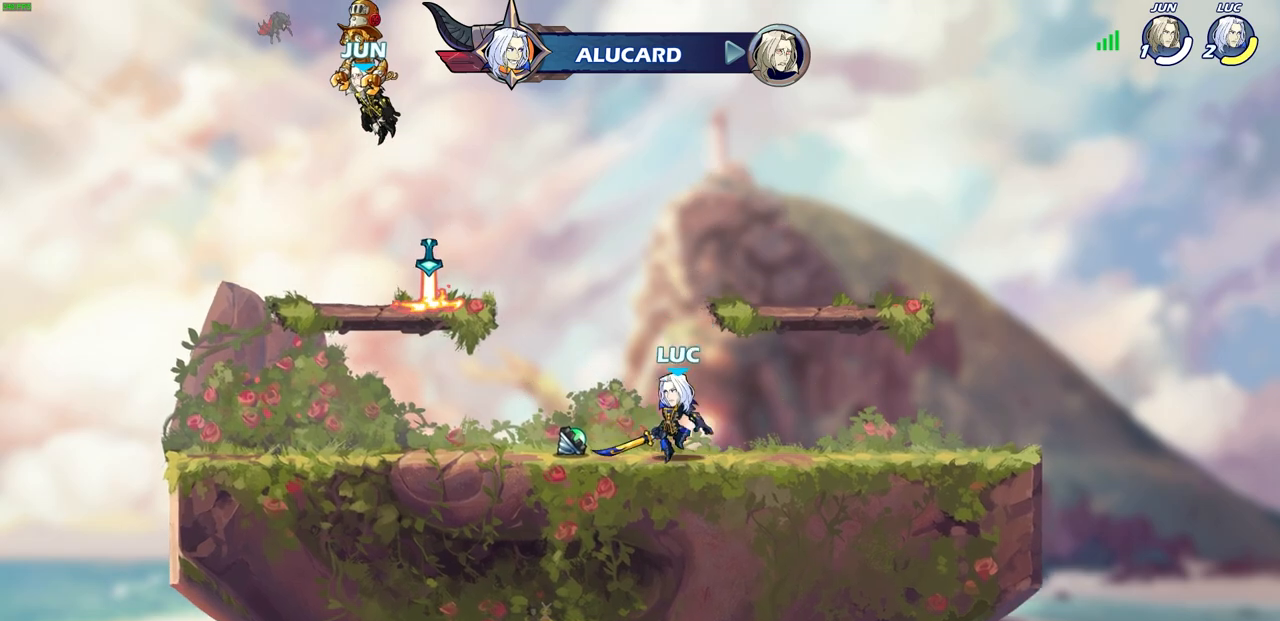
{"buttons": [], "left_stick": "up", "right_stick": "center", "events": [[117, "CROSS", "down"], [133, "left_stick", "up-right"], [217, "CROSS", "up"], [333, "left_stick", "up"], [400, "R1", "down"], [483, "R1", "up"]]}
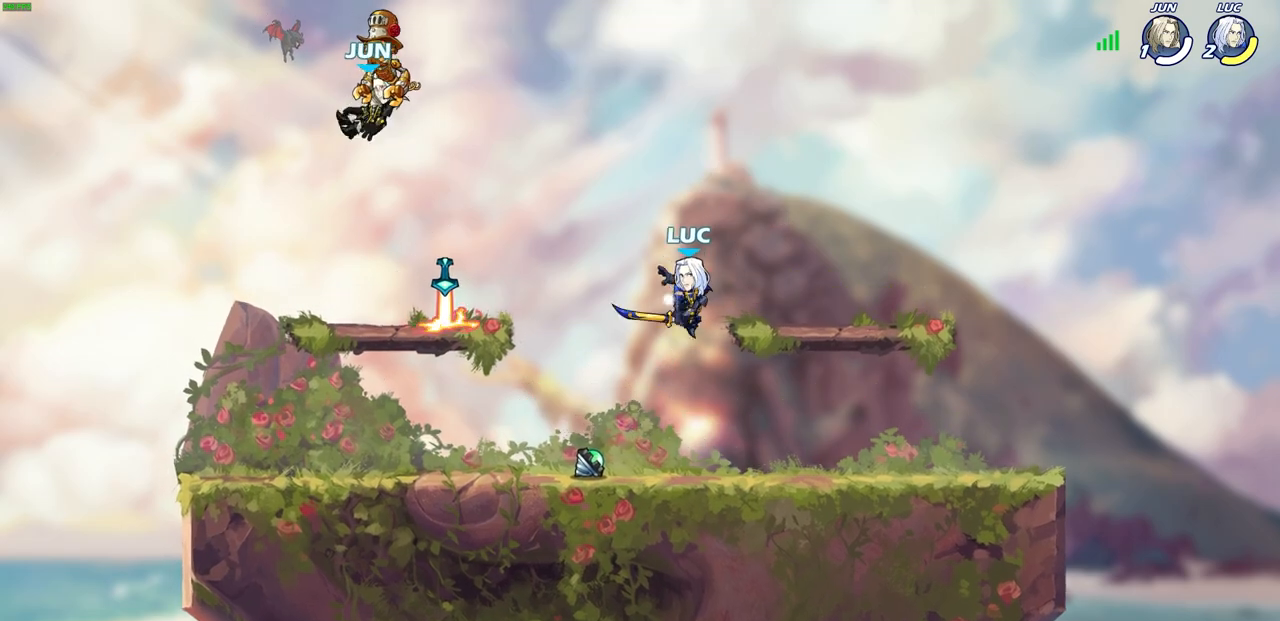
{"buttons": [], "left_stick": "left", "right_stick": "center", "events": [[183, "left_stick", "center"], [317, "left_stick", "left"]]}
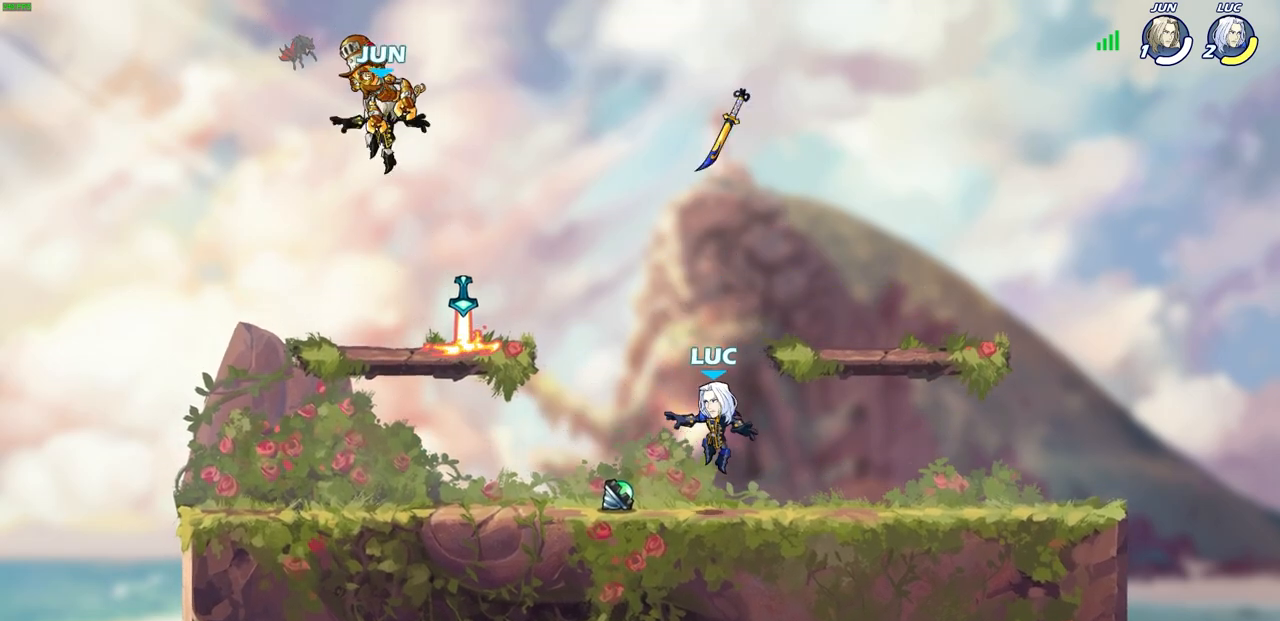
{"buttons": [], "left_stick": "up-left", "right_stick": "center", "events": [[83, "R1", "down"], [117, "left_stick", "right"], [200, "R1", "up"], [400, "left_stick", "up-left"], [417, "R1", "down"], [500, "R1", "up"]]}
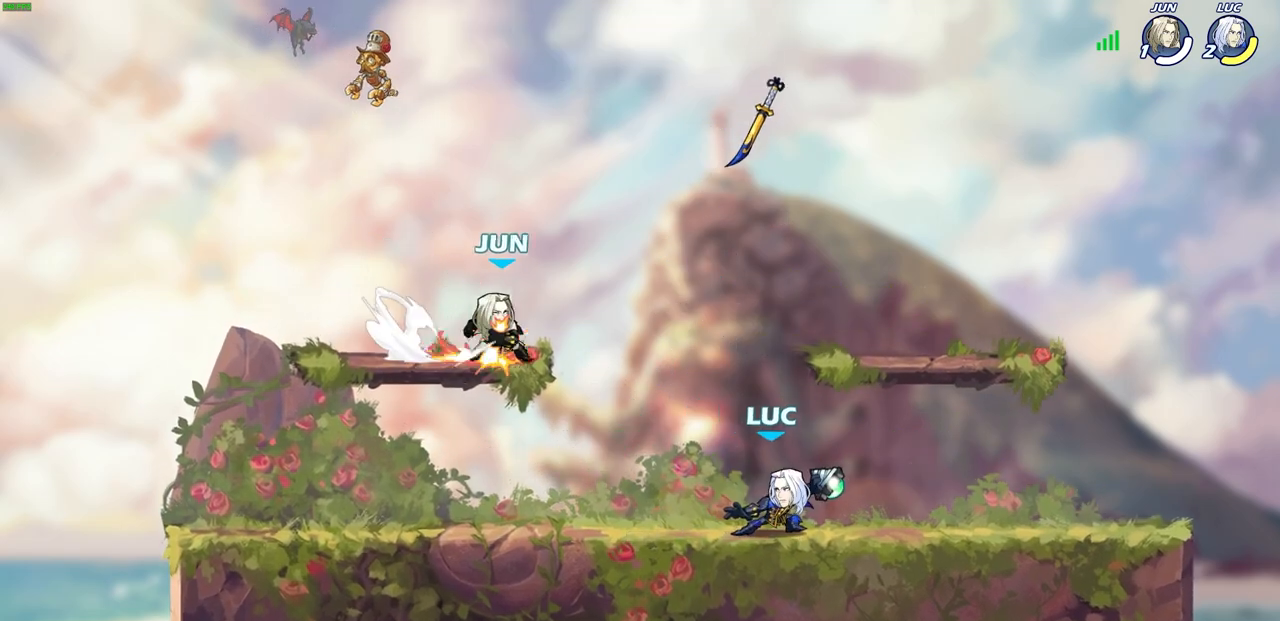
{"buttons": ["CROSS"], "left_stick": "center", "right_stick": "center", "events": [[33, "left_stick", "center"], [450, "CROSS", "down"]]}
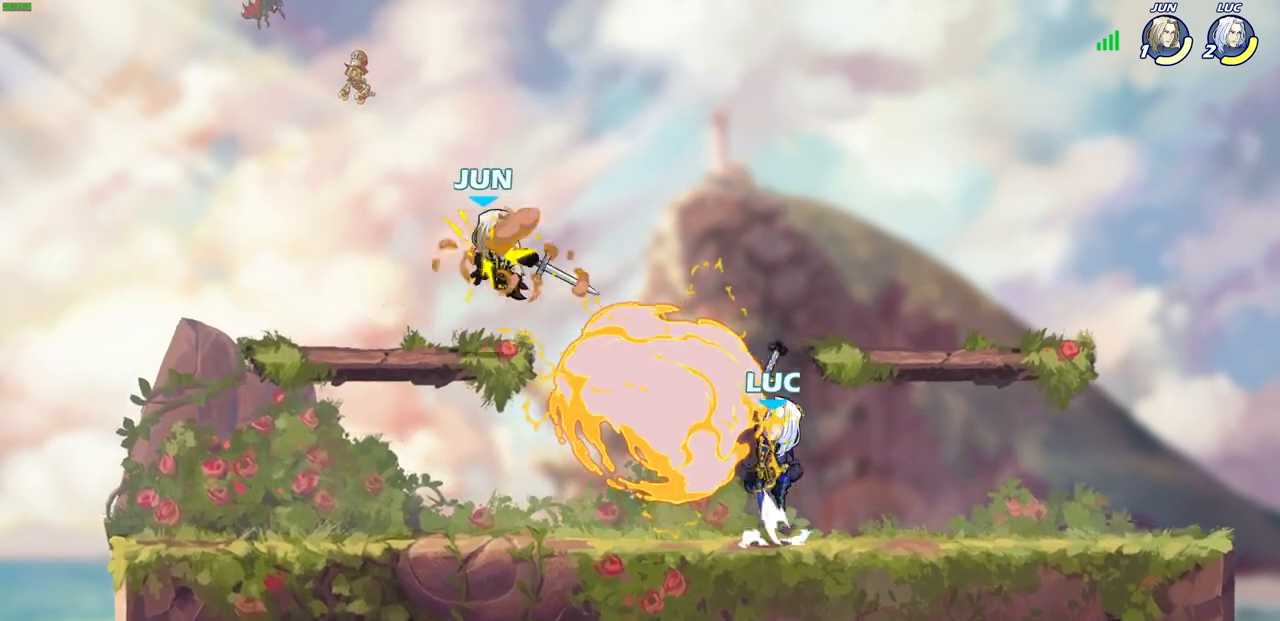
{"buttons": [], "left_stick": "center", "right_stick": "center", "events": [[50, "CROSS", "up"], [83, "R1", "down"], [150, "left_stick", "down-left"], [200, "R1", "up"], [367, "left_stick", "left"], [483, "left_stick", "center"]]}
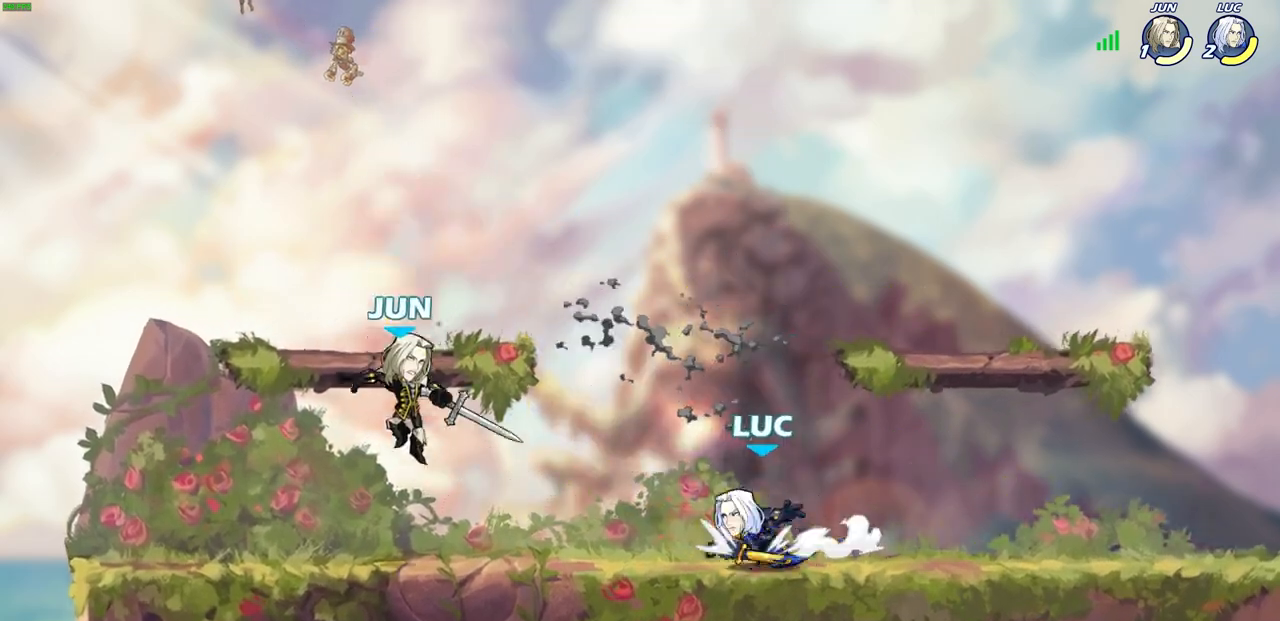
{"buttons": [], "left_stick": "left", "right_stick": "center", "events": [[17, "CIRCLE", "down"], [333, "left_stick", "left"], [417, "CIRCLE", "up"]]}
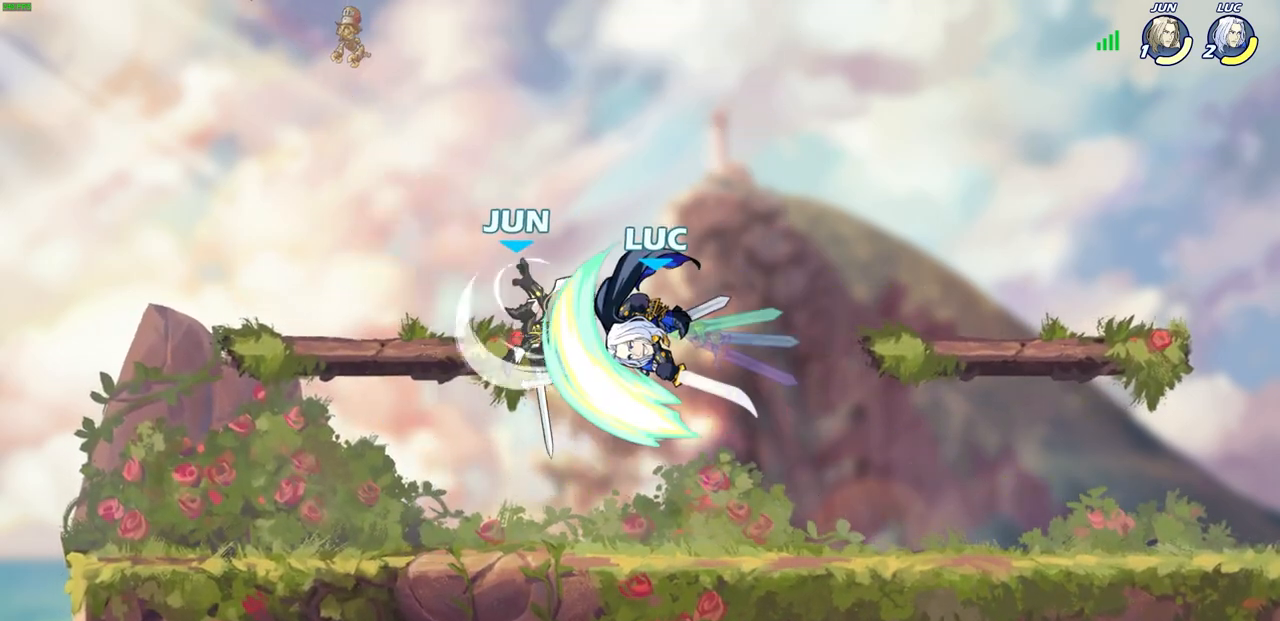
{"buttons": [], "left_stick": "center", "right_stick": "center", "events": [[67, "left_stick", "center"]]}
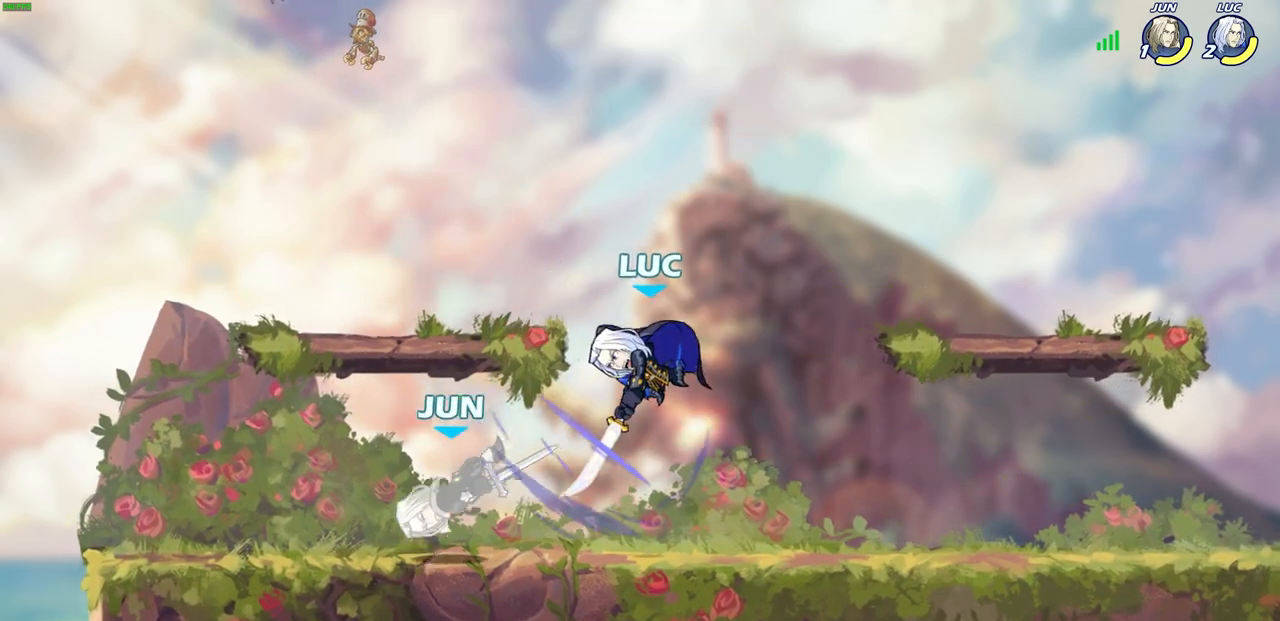
{"buttons": [], "left_stick": "left", "right_stick": "center", "events": [[133, "left_stick", "left"], [217, "R2", "down"], [233, "SQUARE", "down"], [333, "SQUARE", "up"], [350, "R2", "up"]]}
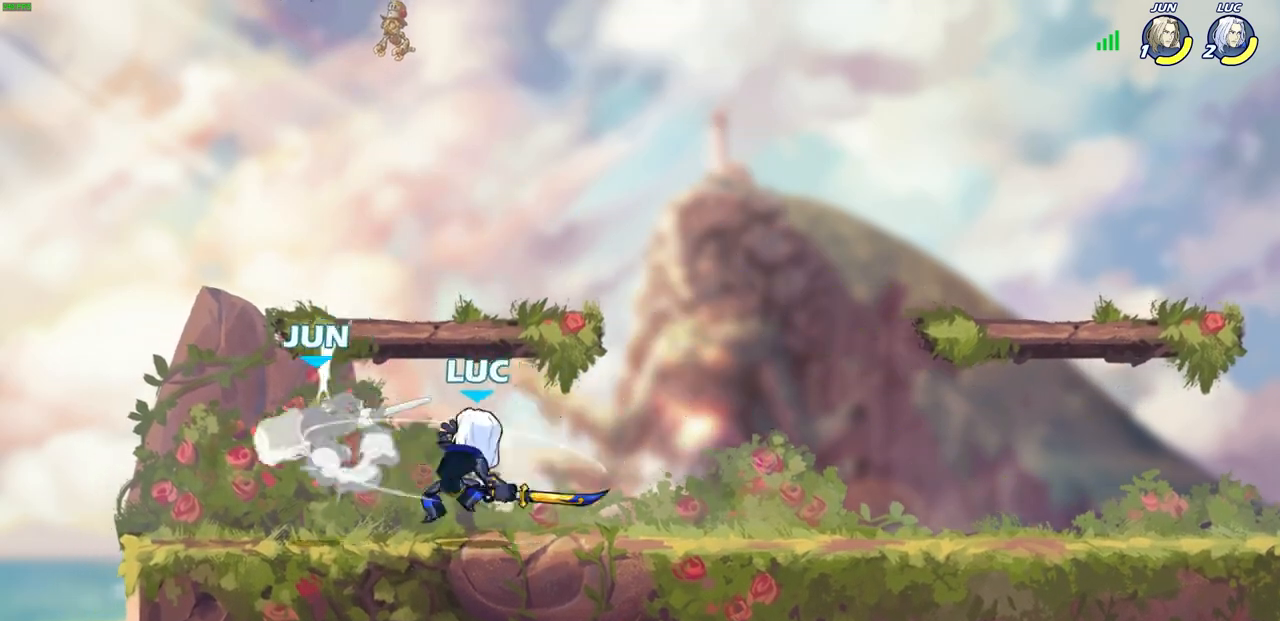
{"buttons": [], "left_stick": "center", "right_stick": "center", "events": [[217, "left_stick", "center"], [350, "left_stick", "down-left"], [367, "R2", "down"], [383, "SQUARE", "down"], [467, "R2", "up"], [467, "SQUARE", "up"], [500, "left_stick", "center"]]}
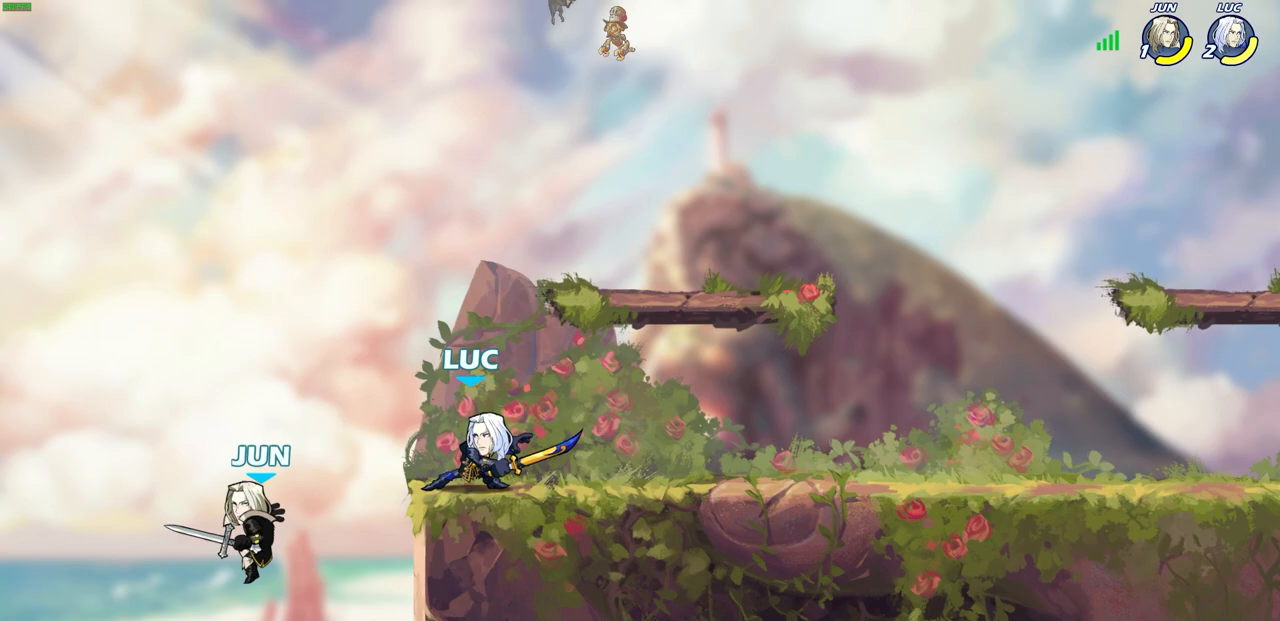
{"buttons": [], "left_stick": "center", "right_stick": "center", "events": []}
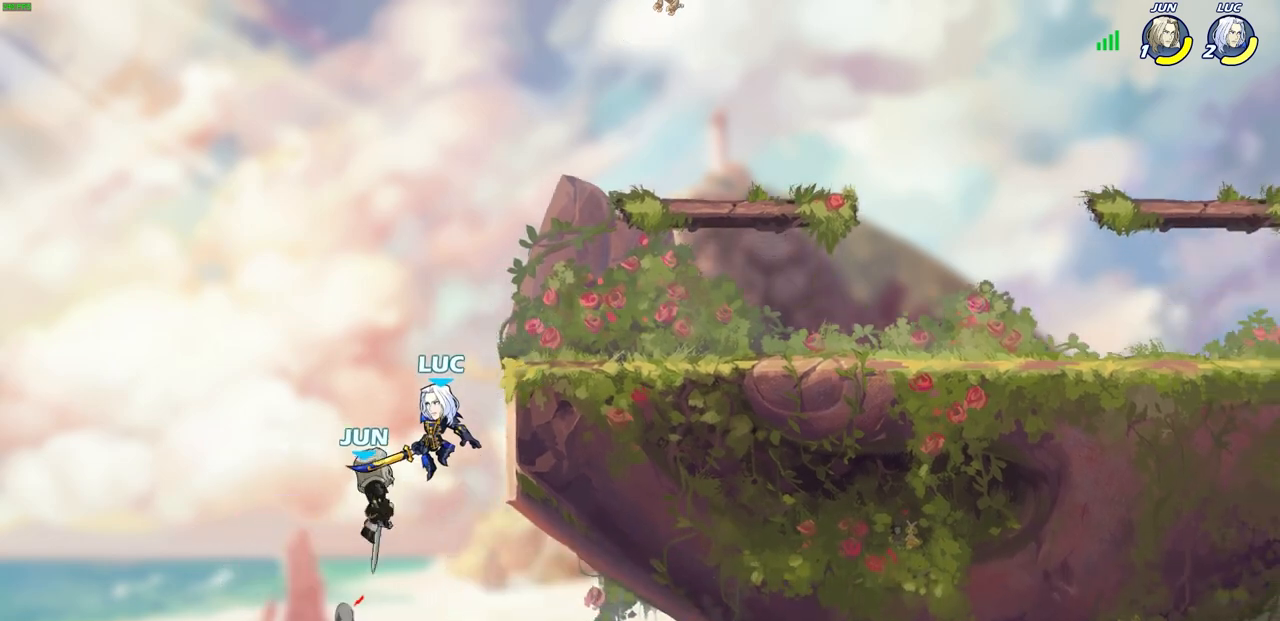
{"buttons": [], "left_stick": "right", "right_stick": "center", "events": [[33, "CIRCLE", "down"], [133, "CIRCLE", "up"], [217, "left_stick", "right"]]}
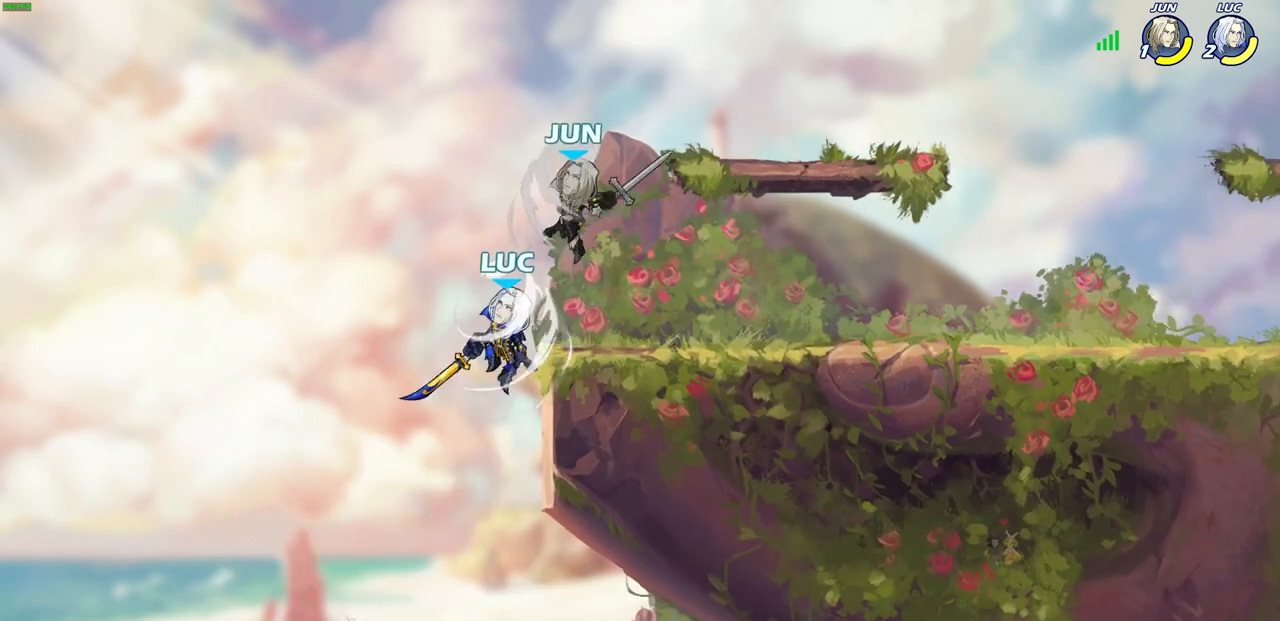
{"buttons": [], "left_stick": "up-right", "right_stick": "center", "events": [[133, "left_stick", "center"], [217, "left_stick", "left"], [400, "left_stick", "up-right"]]}
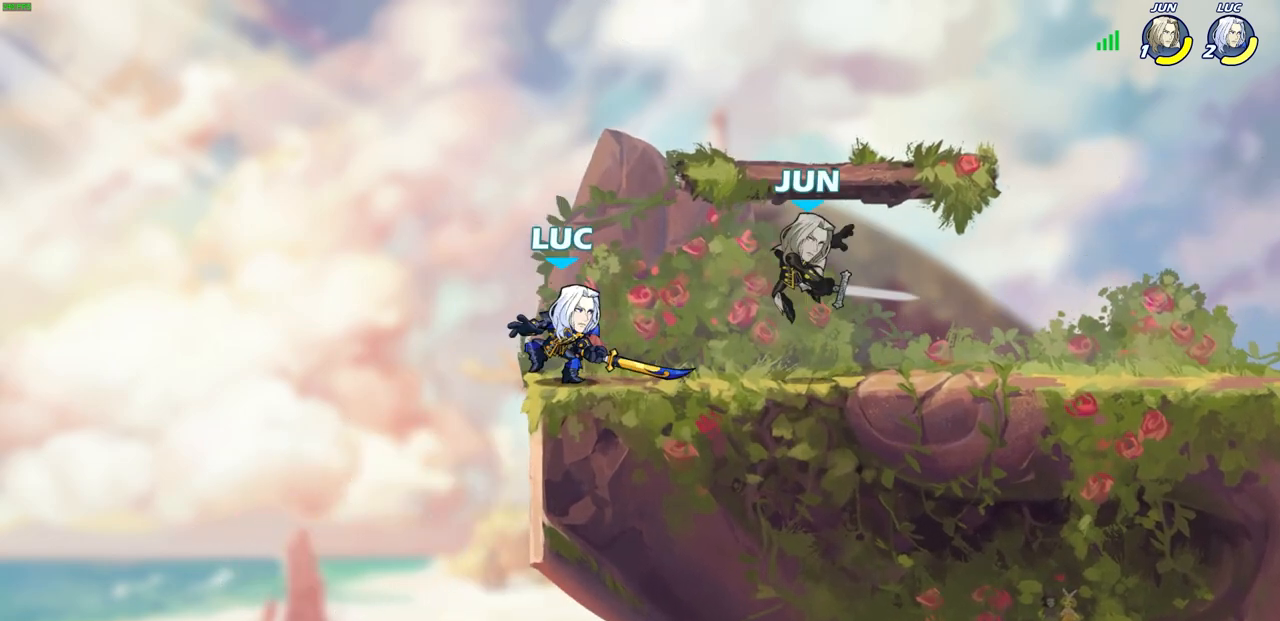
{"buttons": [], "left_stick": "center", "right_stick": "center", "events": [[67, "left_stick", "center"], [283, "left_stick", "down"], [333, "CIRCLE", "down"], [350, "R2", "down"], [417, "CIRCLE", "up"], [467, "R2", "up"], [467, "left_stick", "center"]]}
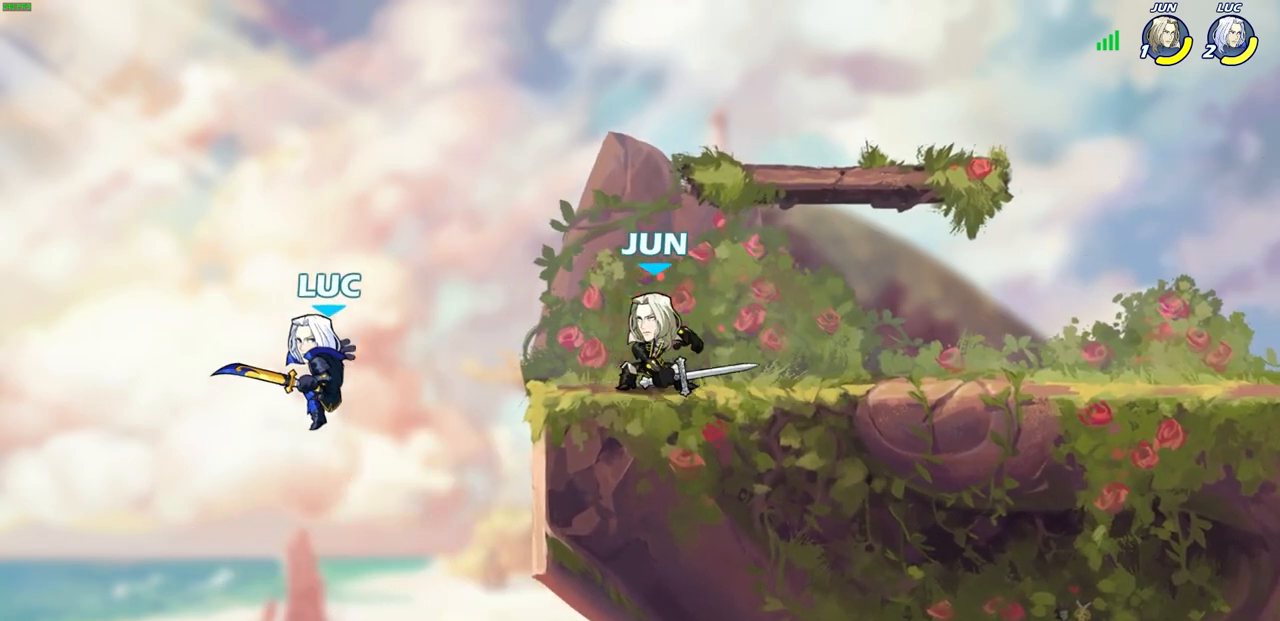
{"buttons": ["CROSS"], "left_stick": "right", "right_stick": "center", "events": [[117, "left_stick", "up-right"], [183, "left_stick", "right"], [433, "CROSS", "down"]]}
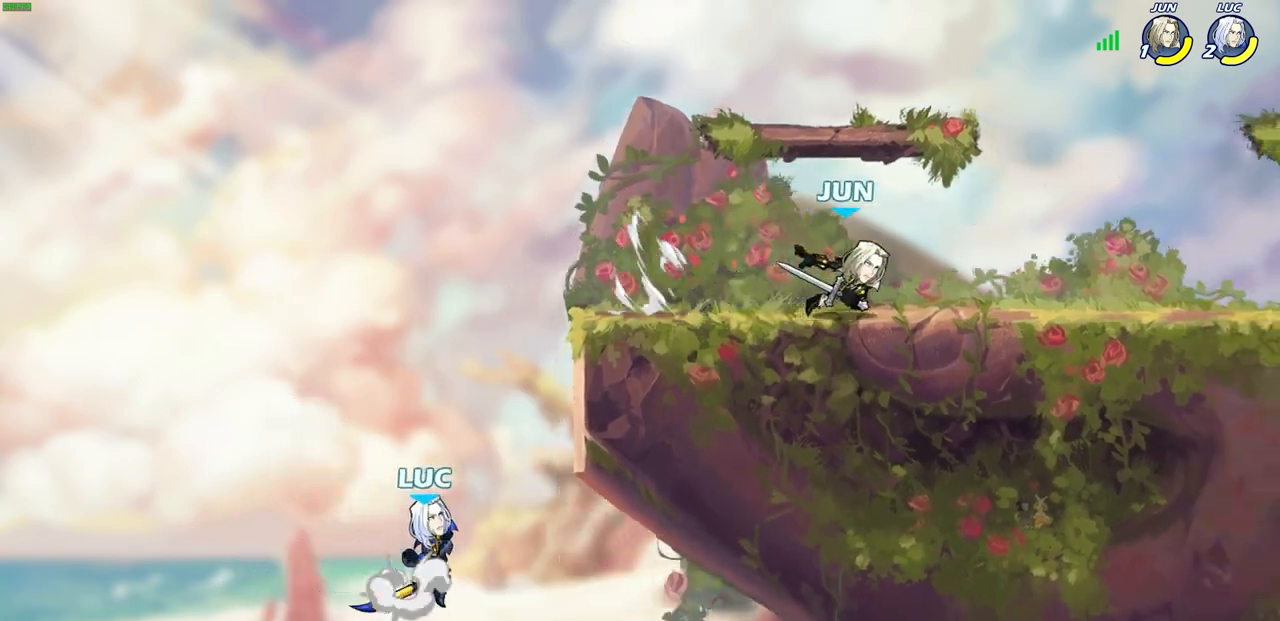
{"buttons": [], "left_stick": "up-right", "right_stick": "center", "events": [[100, "CROSS", "up"], [267, "left_stick", "up"], [400, "left_stick", "up-right"]]}
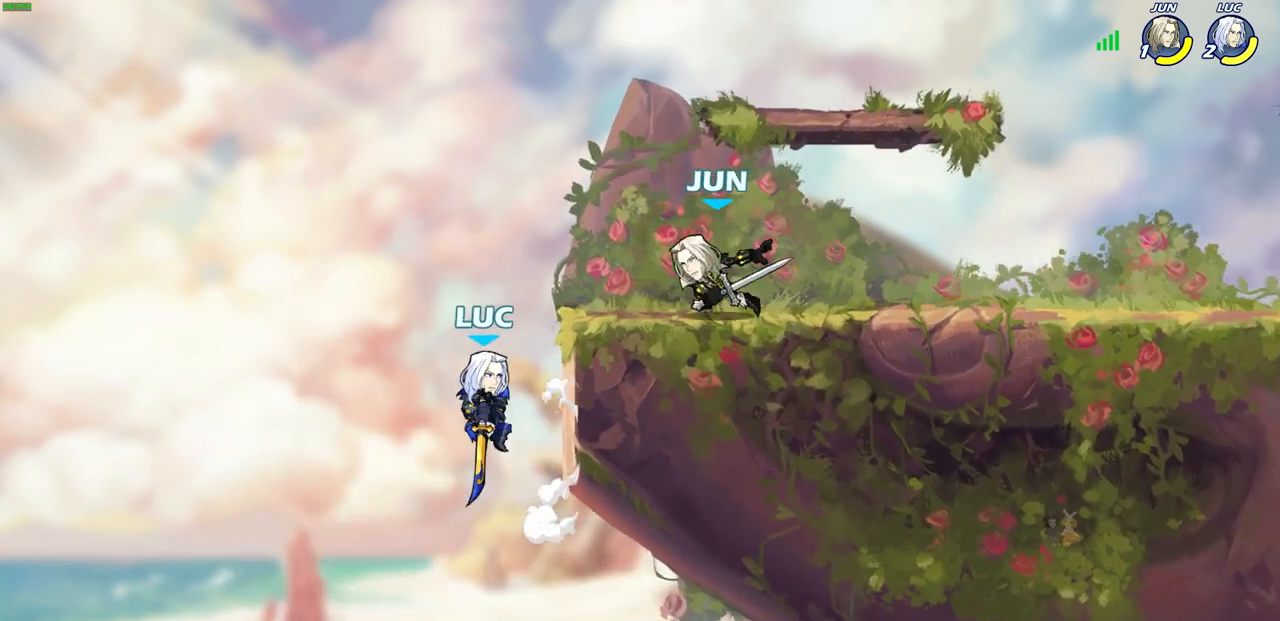
{"buttons": ["CIRCLE"], "left_stick": "down", "right_stick": "center", "events": [[67, "left_stick", "center"], [100, "R2", "down"], [283, "left_stick", "down"], [300, "CIRCLE", "down"], [383, "R2", "up"]]}
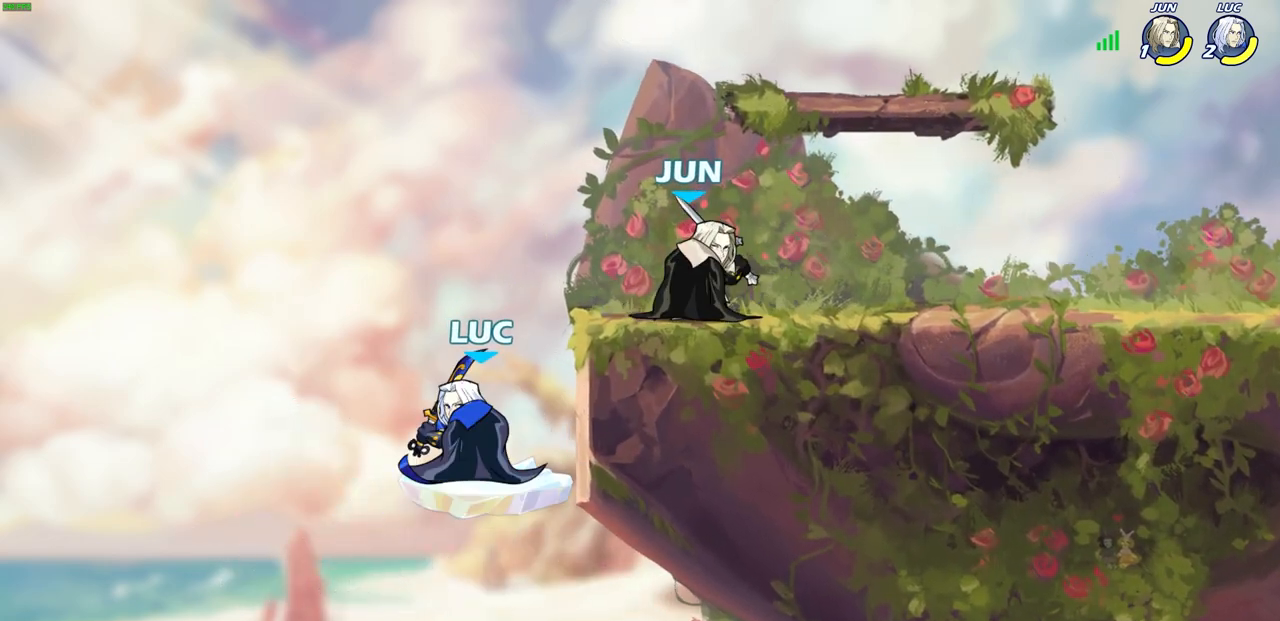
{"buttons": [], "left_stick": "center", "right_stick": "center", "events": [[317, "left_stick", "center"], [450, "CIRCLE", "up"]]}
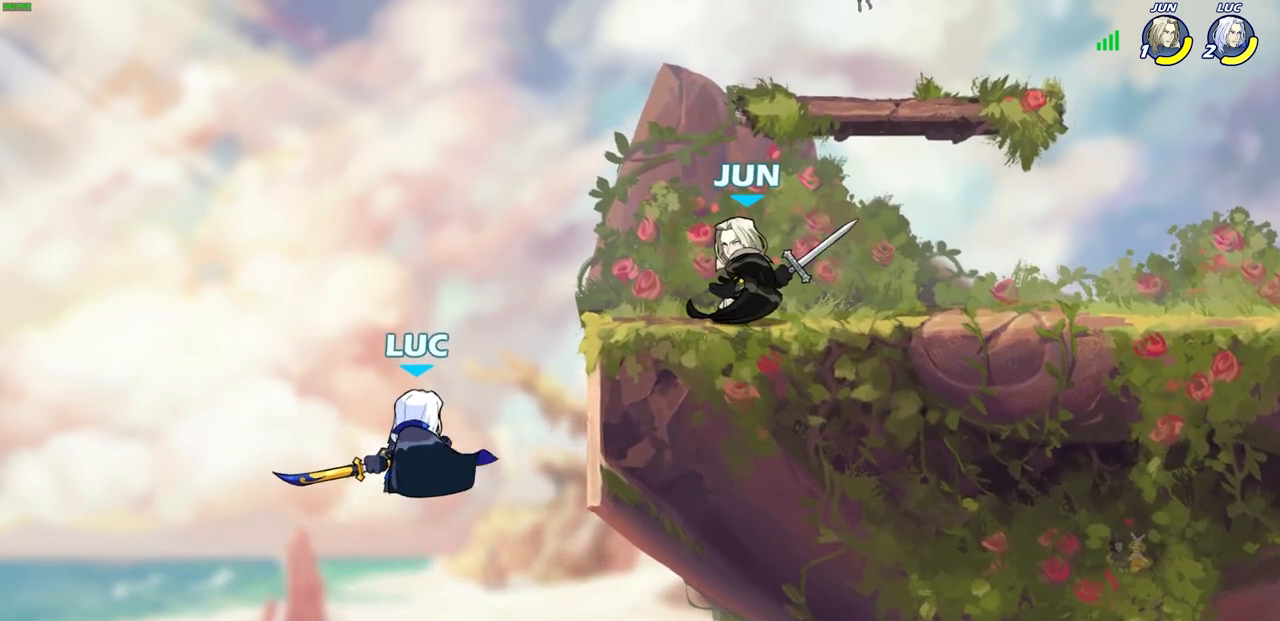
{"buttons": [], "left_stick": "up-right", "right_stick": "center", "events": [[217, "left_stick", "left"], [267, "CROSS", "down"], [400, "CROSS", "up"], [450, "left_stick", "up-right"]]}